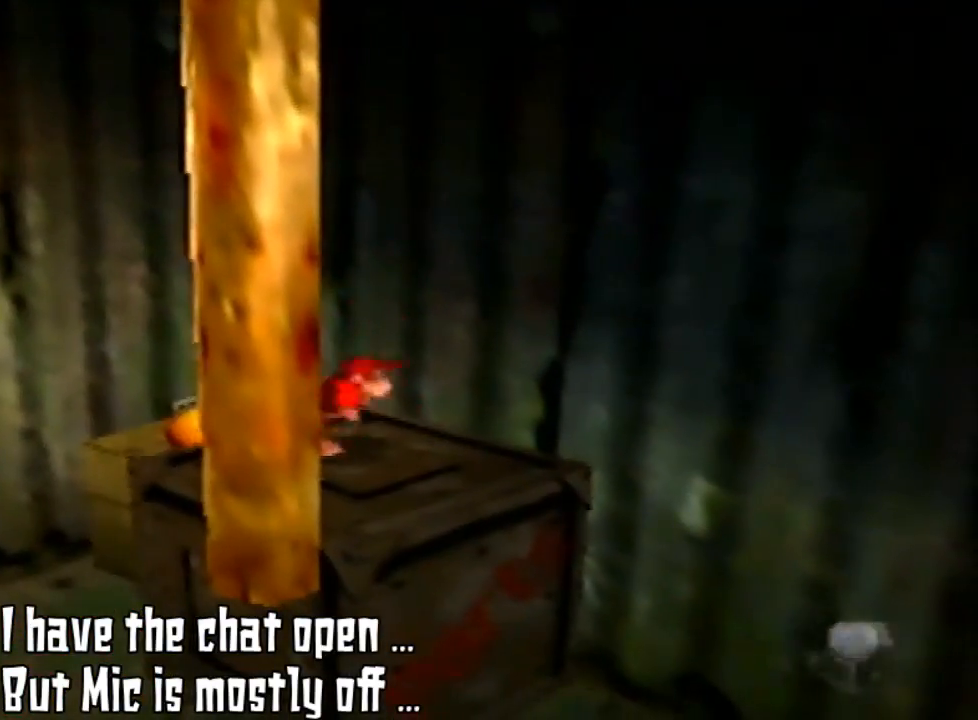
Gameplay with a controller (Nintendo layout); each line is a JSON object with the inputs held at the frame after it. "events" lists button and stick changes between this image and that frame as [ms after this image, input, new state], when the widget could be followed in between. Not read: L3 R3.
{"buttons": ["A"], "left_stick": "down", "events": [[167, "A", "down"], [300, "left_stick", "down"]]}
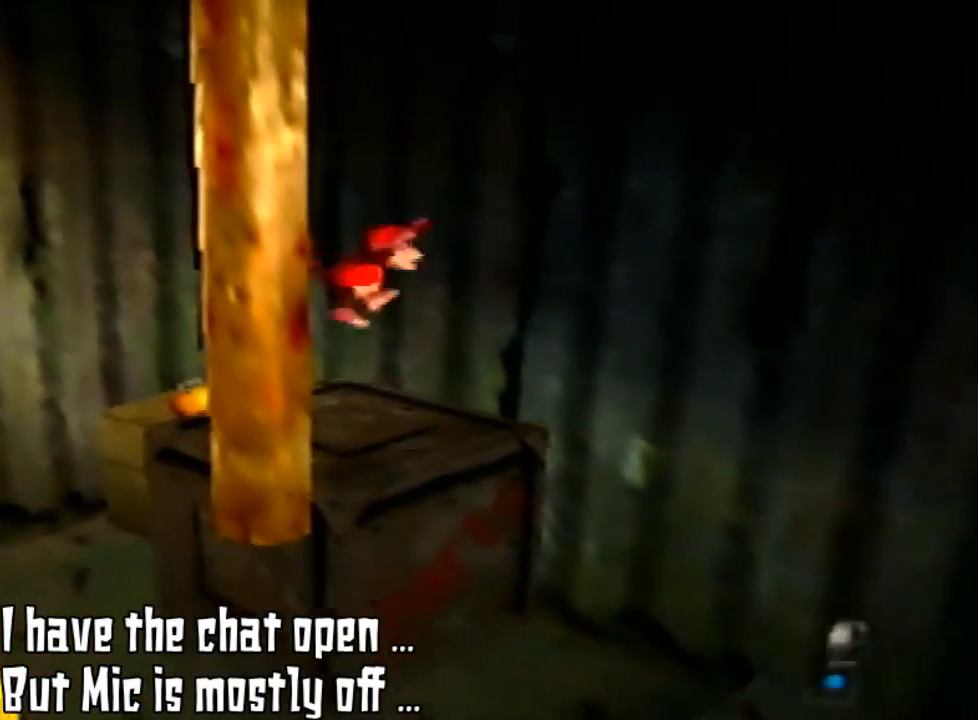
{"buttons": [], "left_stick": "center", "events": [[233, "A", "up"], [367, "left_stick", "center"]]}
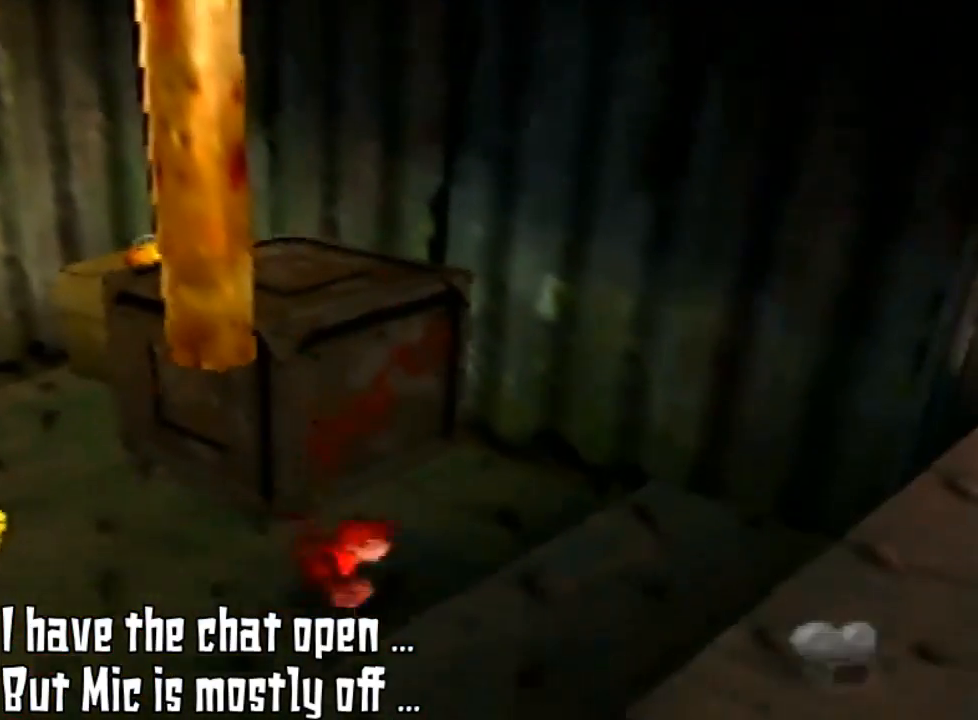
{"buttons": [], "left_stick": "center", "events": []}
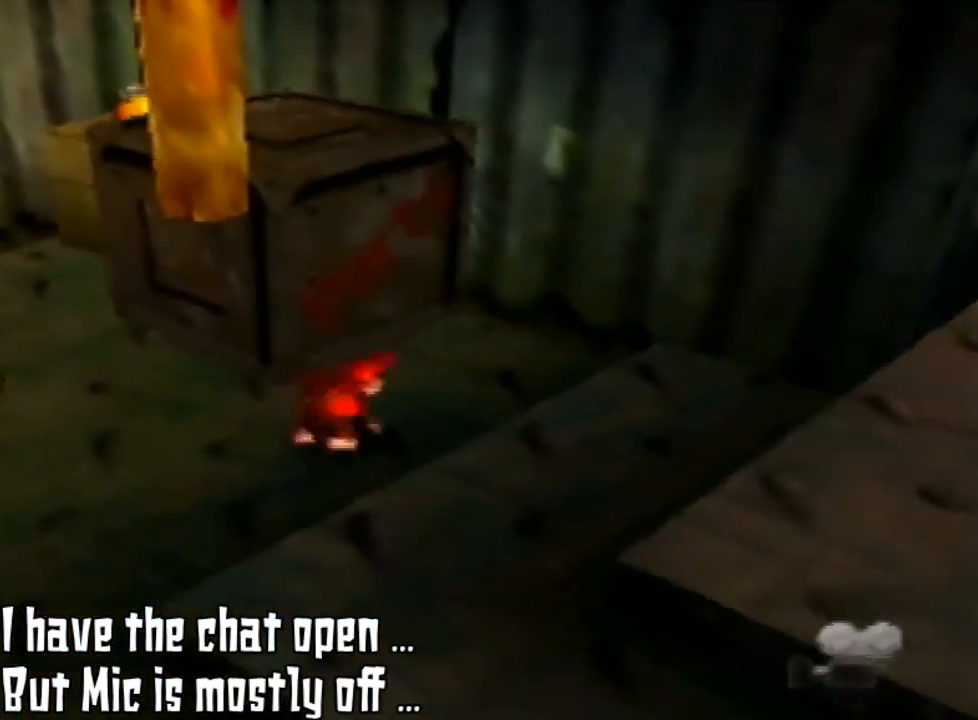
{"buttons": ["Z"], "left_stick": "up-right", "events": [[167, "left_stick", "up"], [267, "Z", "down"], [500, "left_stick", "up-right"]]}
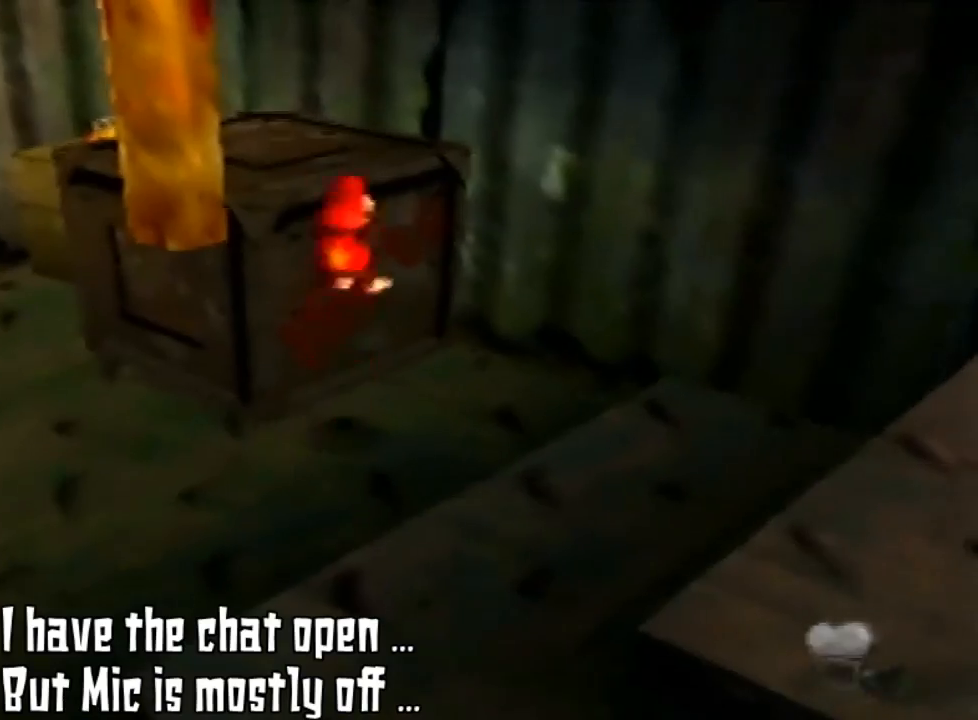
{"buttons": ["A", "Z"], "left_stick": "up-left", "events": [[33, "A", "down"], [467, "left_stick", "up-left"]]}
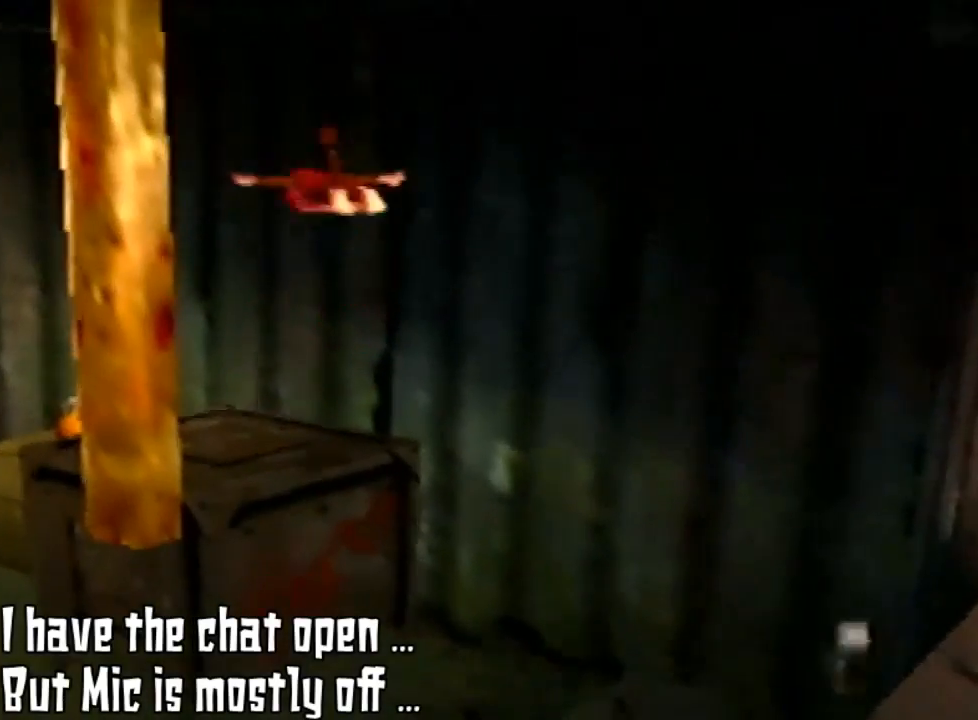
{"buttons": [], "left_stick": "center", "events": [[200, "A", "up"], [233, "left_stick", "left"], [333, "Z", "up"], [367, "left_stick", "down-left"], [500, "left_stick", "center"]]}
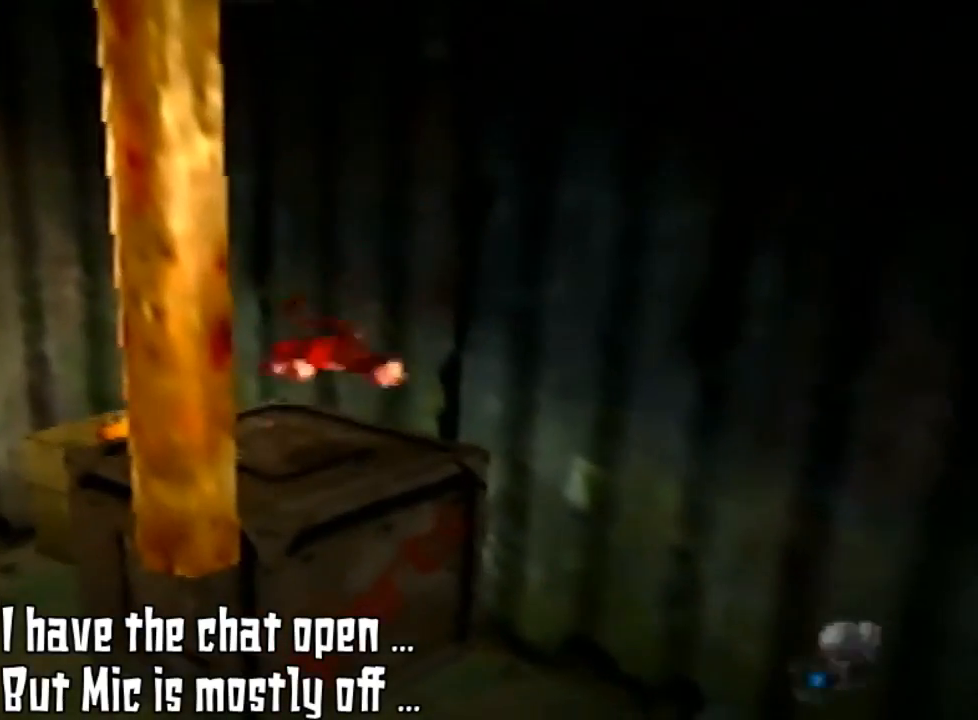
{"buttons": [], "left_stick": "down-left", "events": [[433, "left_stick", "down-left"]]}
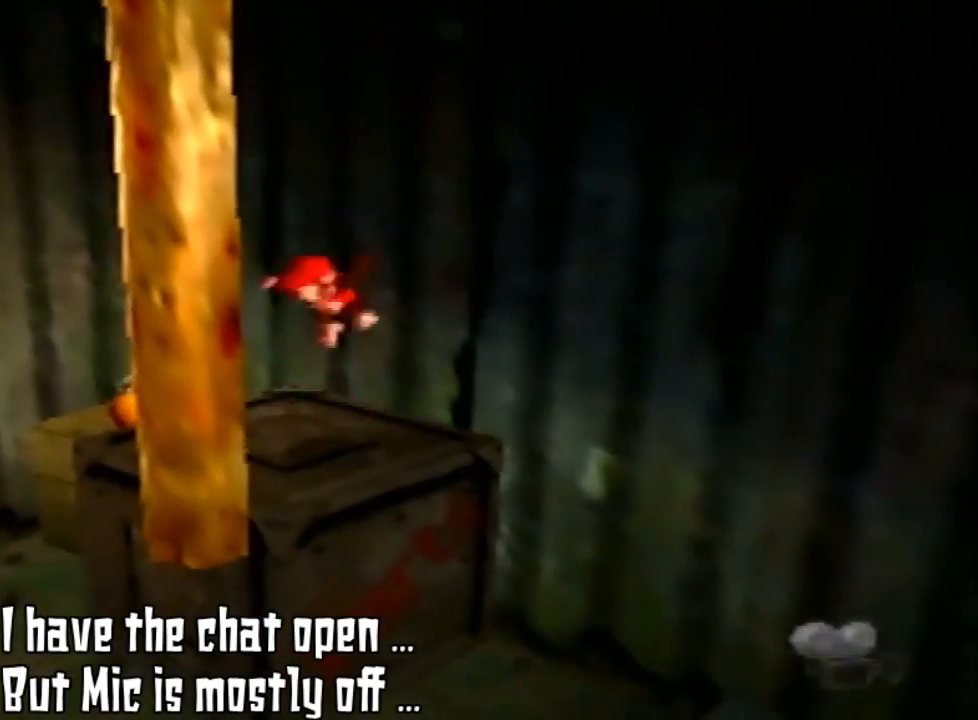
{"buttons": [], "left_stick": "down-left", "events": [[33, "A", "down"], [433, "A", "up"]]}
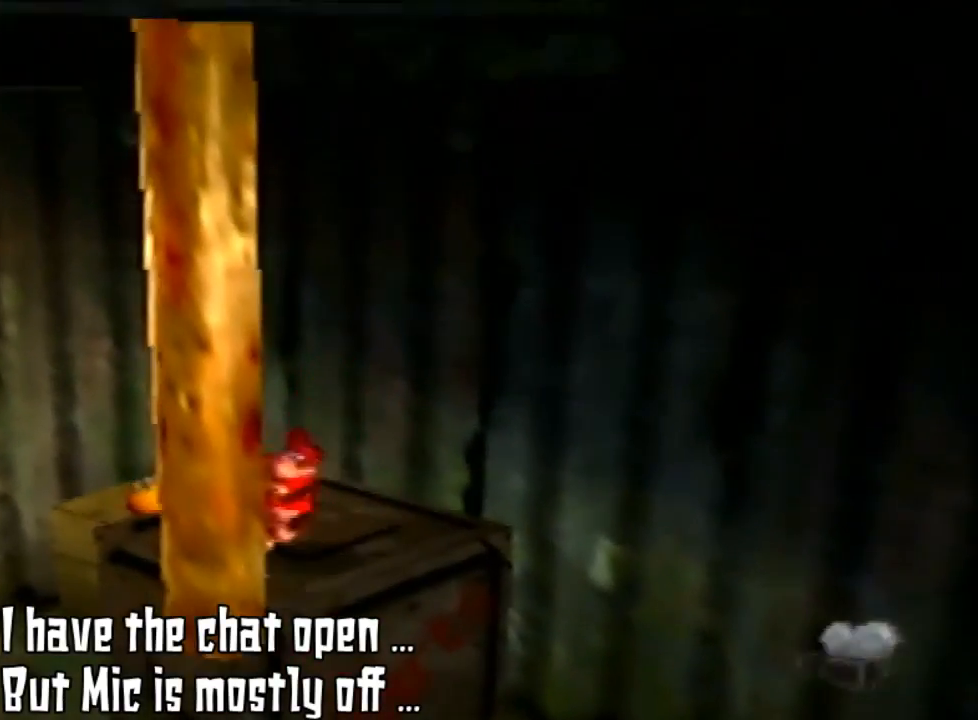
{"buttons": [], "left_stick": "center", "events": [[133, "left_stick", "center"]]}
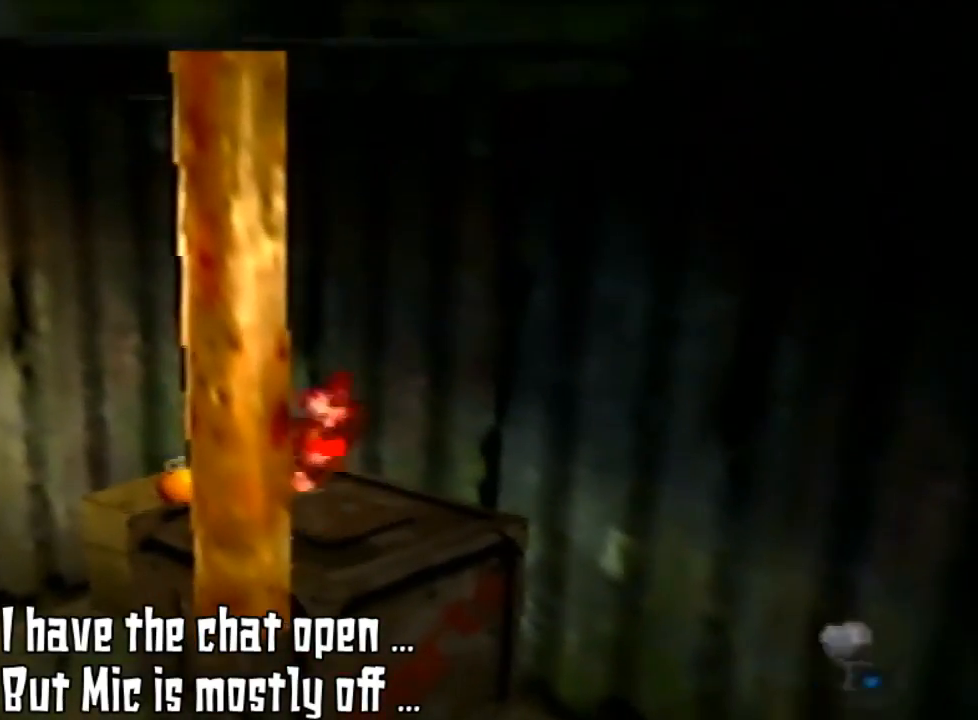
{"buttons": [], "left_stick": "up", "events": [[33, "left_stick", "up"]]}
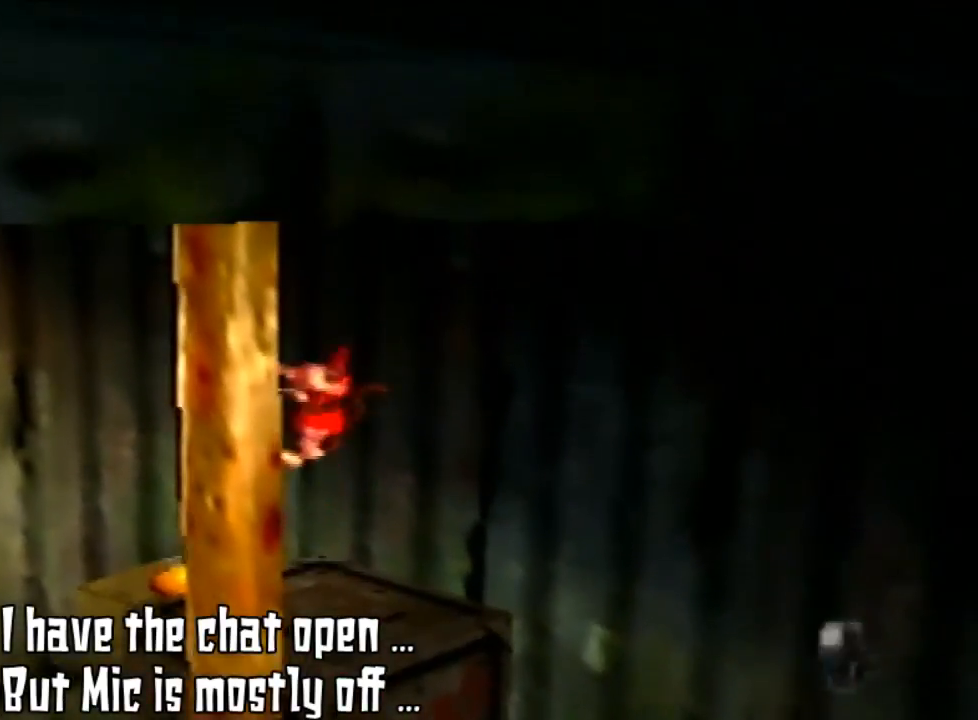
{"buttons": [], "left_stick": "up", "events": []}
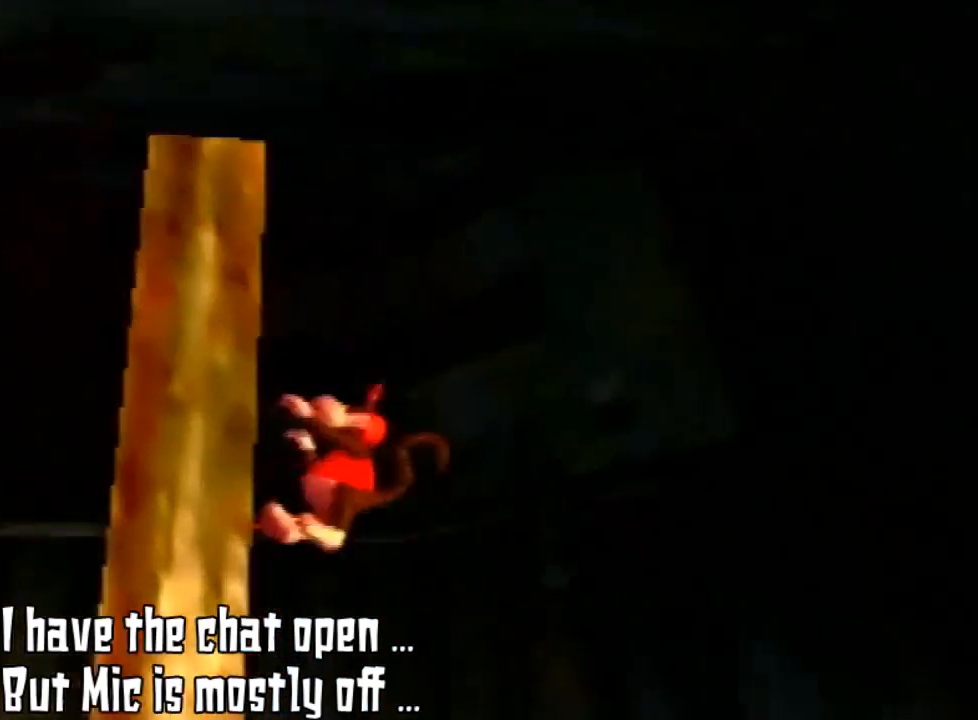
{"buttons": [], "left_stick": "up", "events": []}
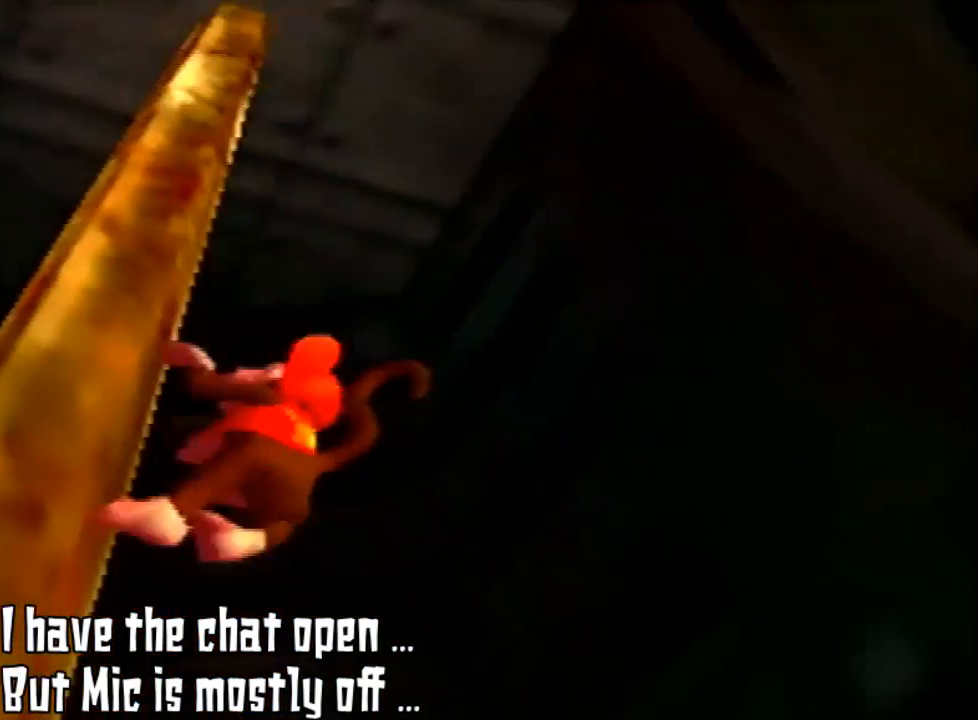
{"buttons": [], "left_stick": "up", "events": []}
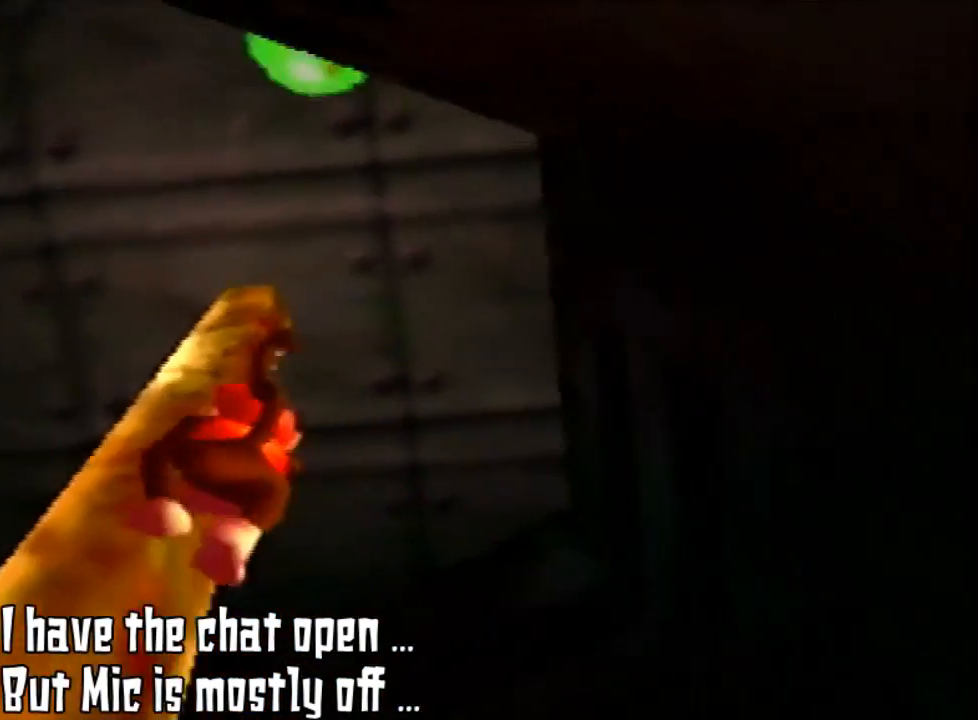
{"buttons": [], "left_stick": "up", "events": []}
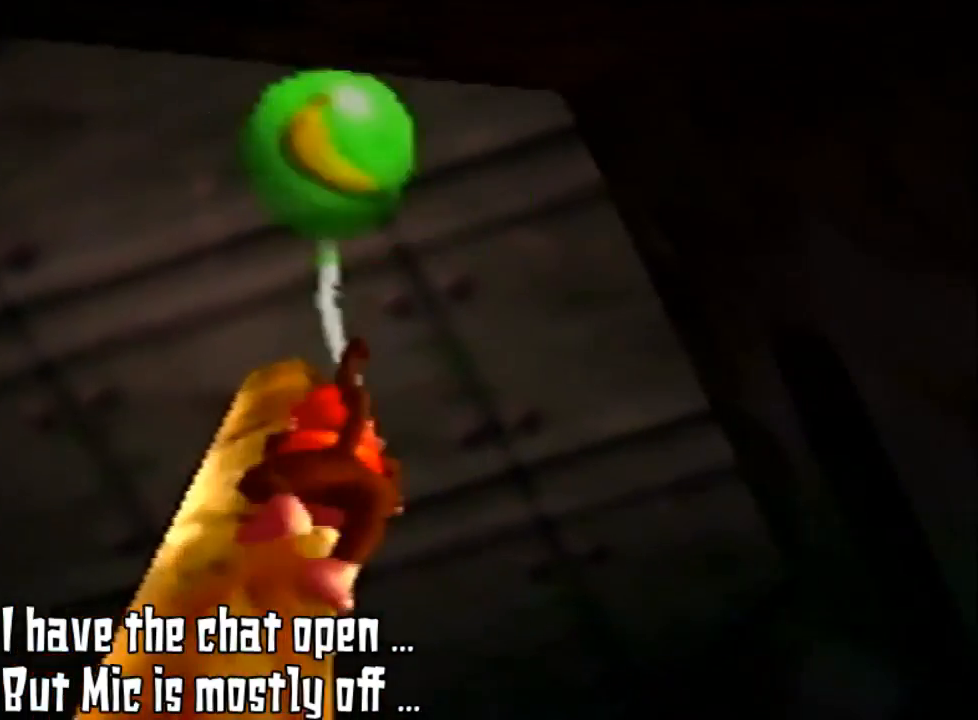
{"buttons": [], "left_stick": "up-right", "events": [[133, "left_stick", "up-right"]]}
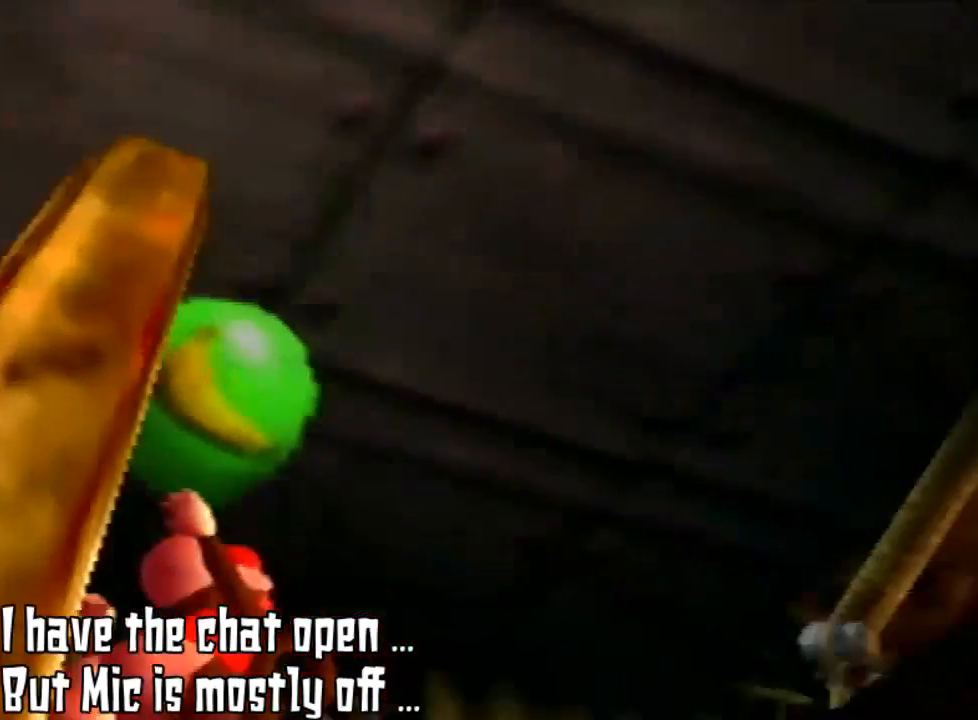
{"buttons": [], "left_stick": "up-right", "events": []}
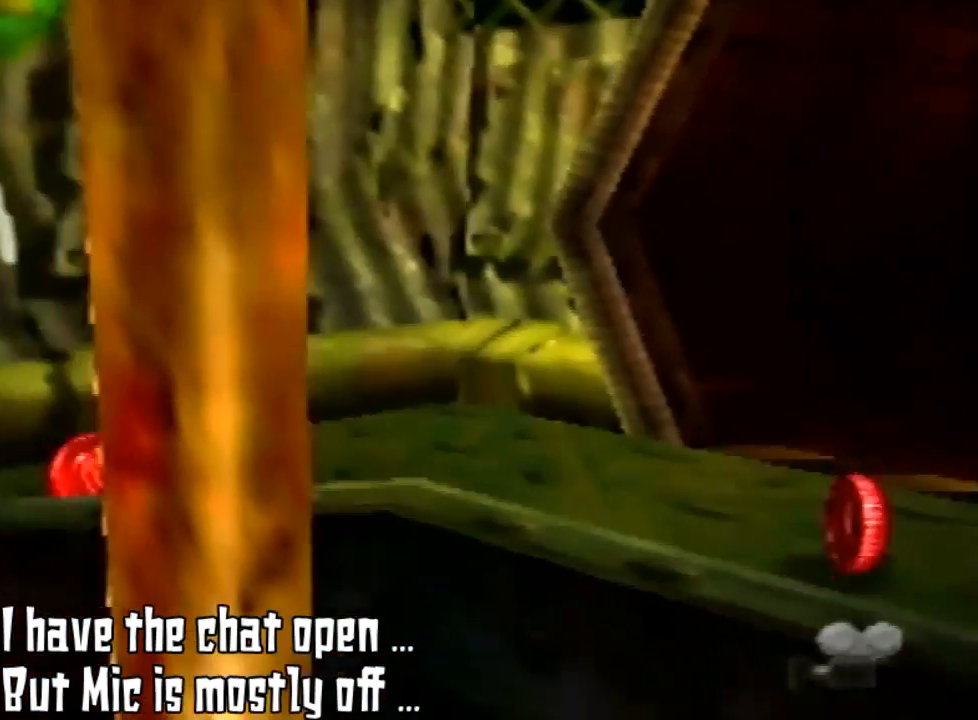
{"buttons": ["A"], "left_stick": "up", "events": [[33, "left_stick", "up"], [233, "A", "down"]]}
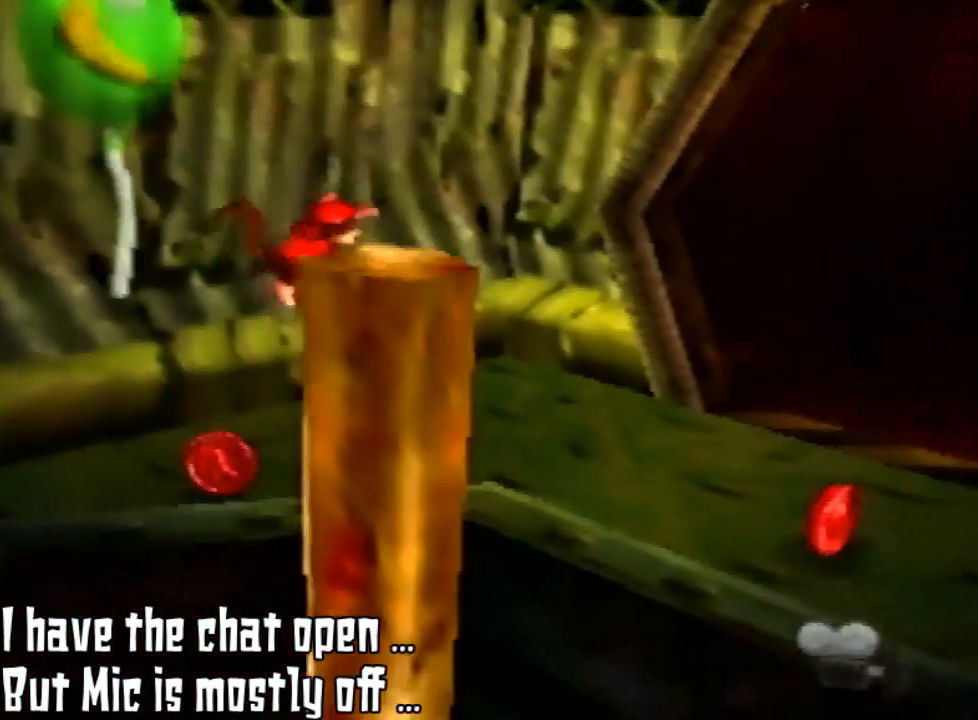
{"buttons": [], "left_stick": "up", "events": [[300, "A", "up"]]}
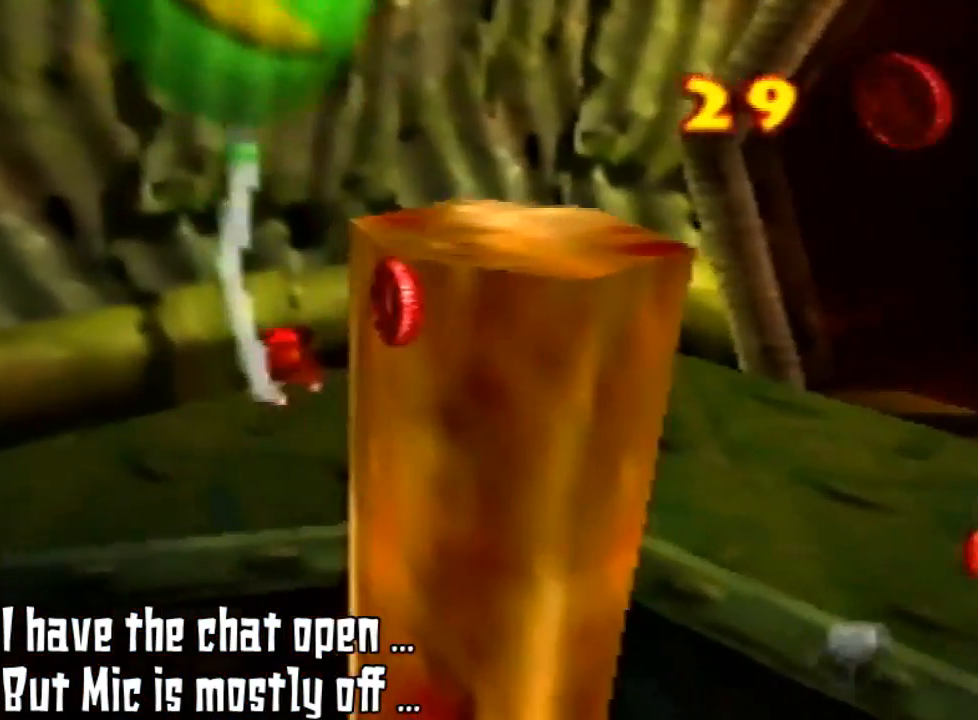
{"buttons": [], "left_stick": "right", "events": [[100, "left_stick", "up-left"], [333, "left_stick", "up-right"], [500, "left_stick", "right"]]}
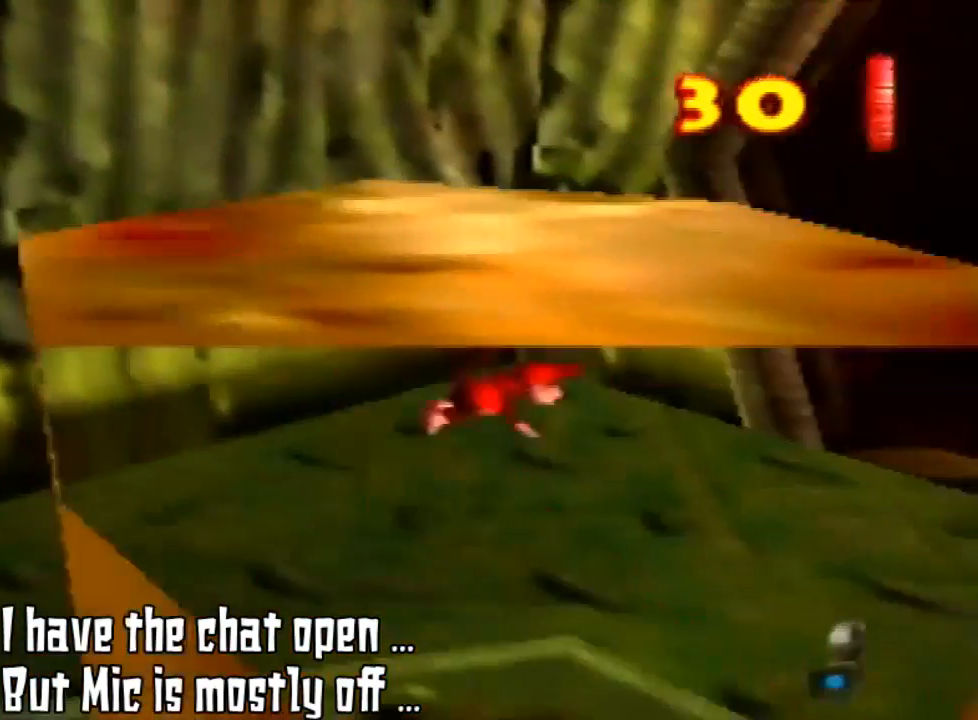
{"buttons": [], "left_stick": "down-right", "events": [[367, "left_stick", "down-right"]]}
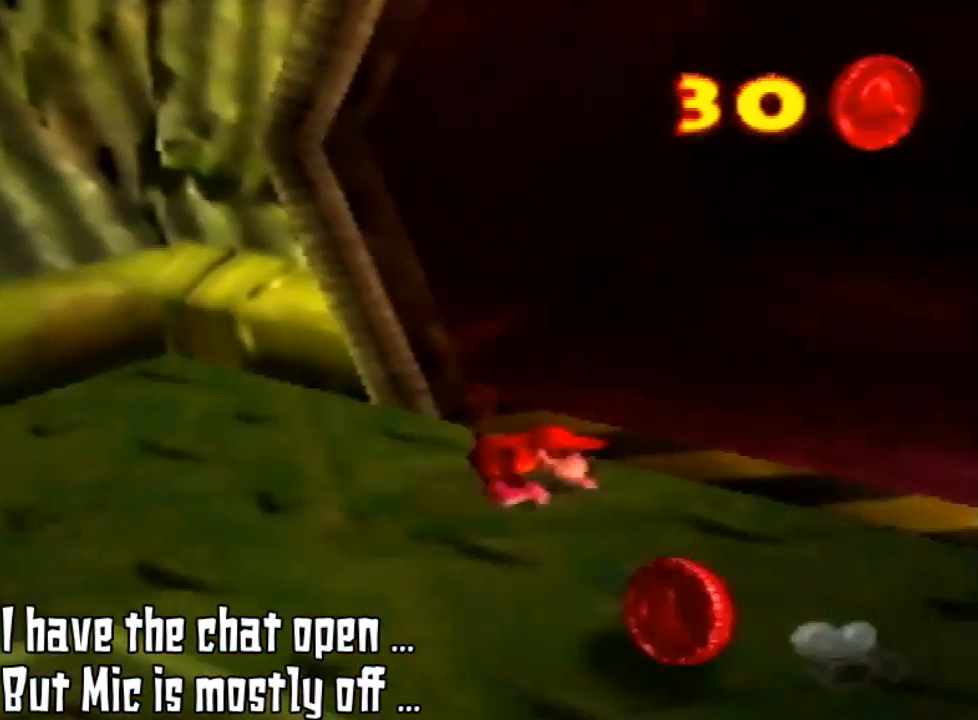
{"buttons": [], "left_stick": "down-right", "events": []}
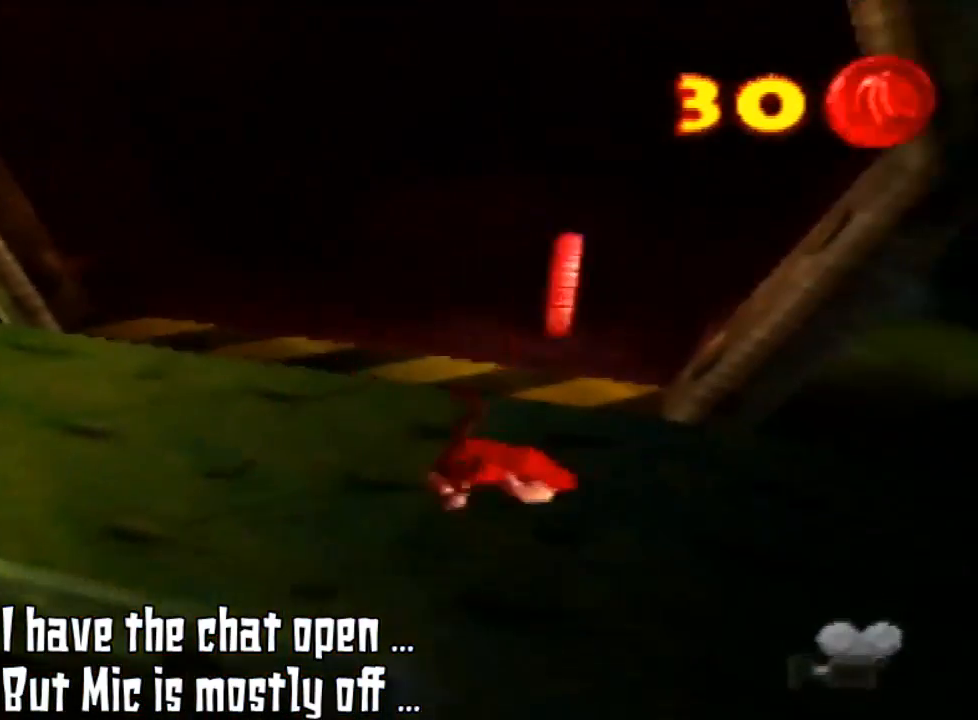
{"buttons": [], "left_stick": "down-left", "events": [[267, "left_stick", "down"], [400, "left_stick", "down-left"]]}
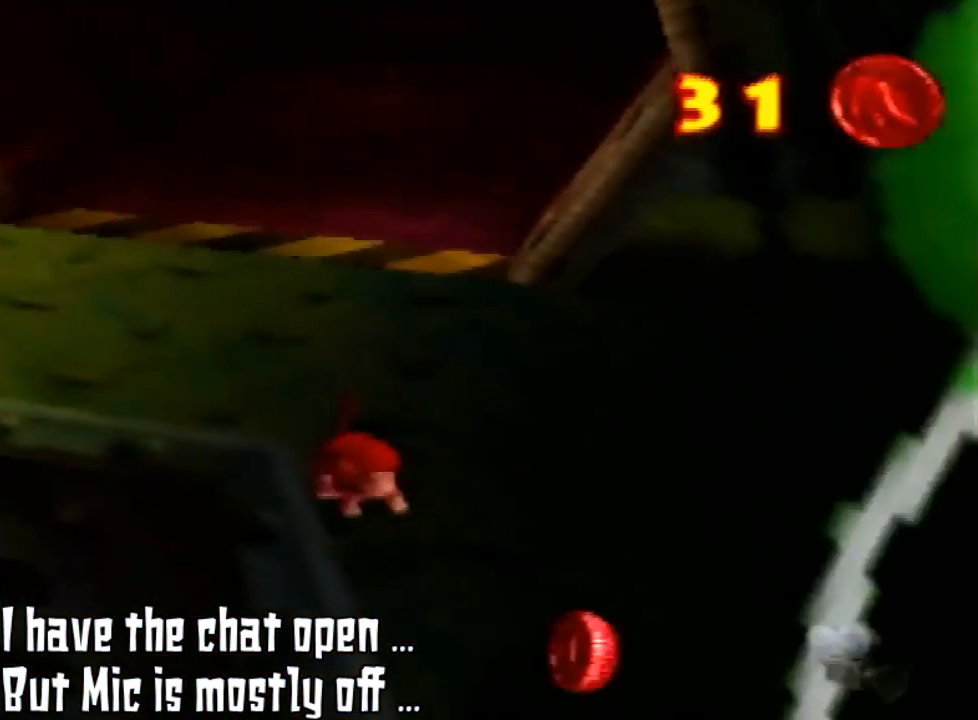
{"buttons": [], "left_stick": "down-right", "events": [[67, "left_stick", "down-right"], [133, "left_stick", "center"], [500, "left_stick", "down-right"]]}
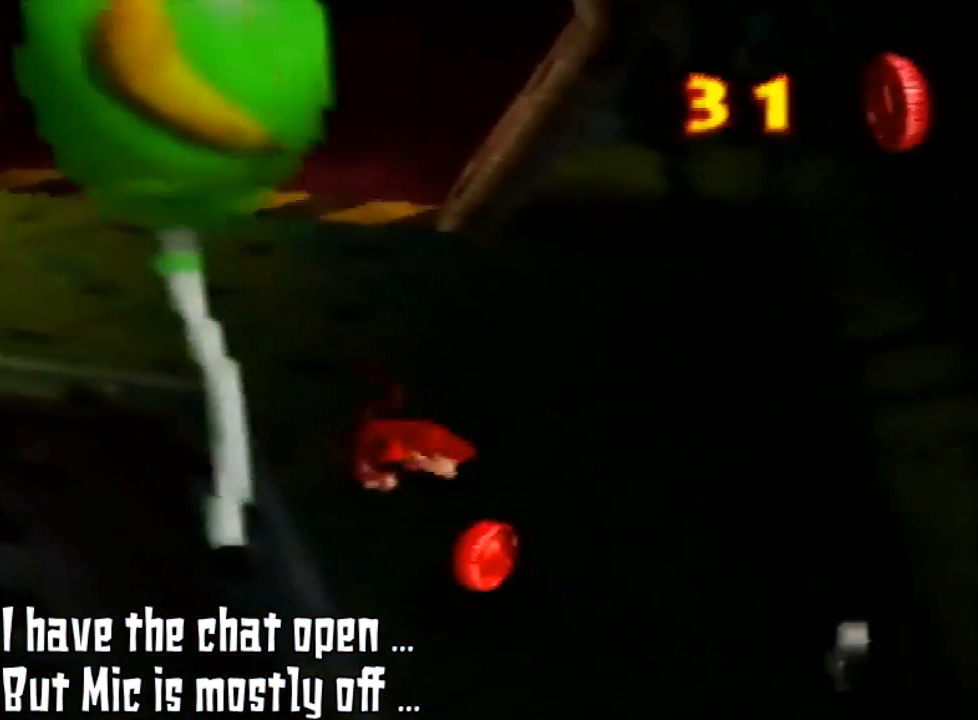
{"buttons": [], "left_stick": "down", "events": [[400, "left_stick", "down"]]}
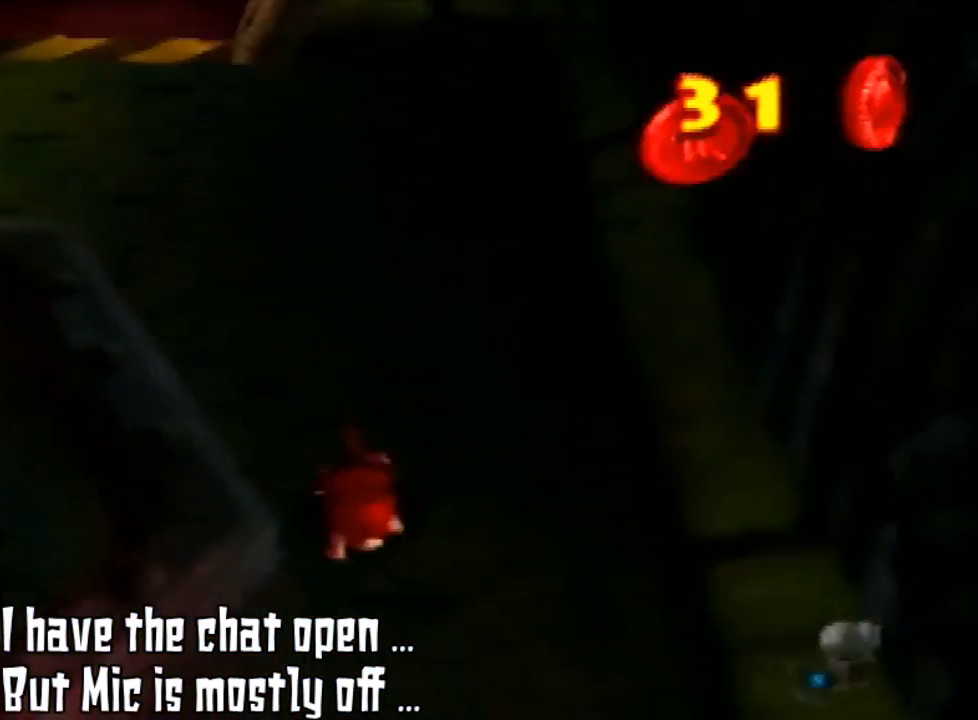
{"buttons": [], "left_stick": "down", "events": []}
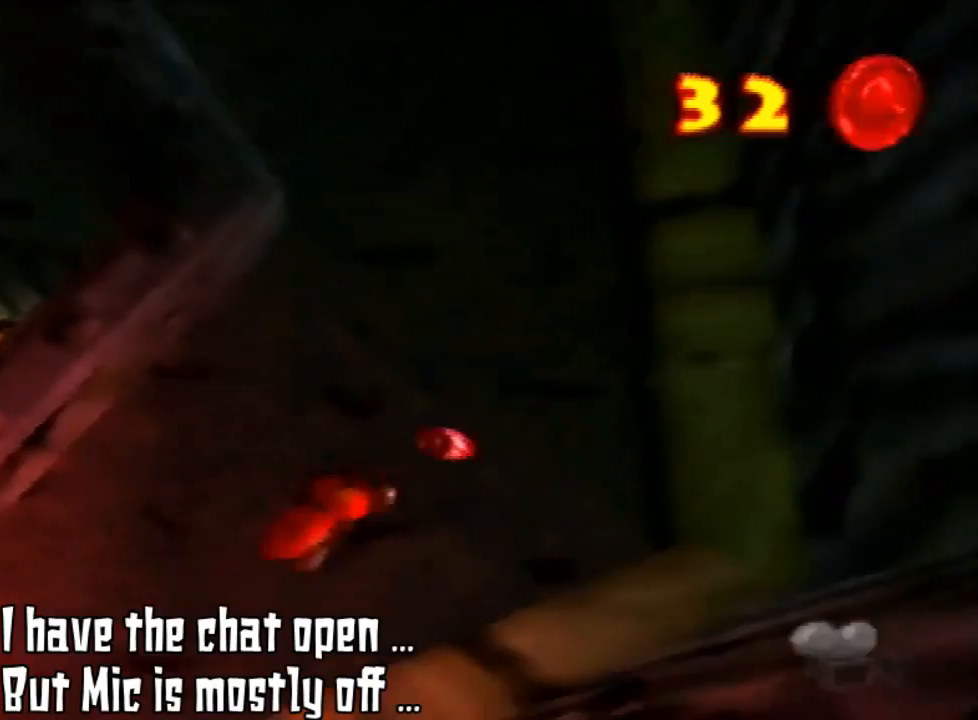
{"buttons": [], "left_stick": "down-left", "events": [[233, "left_stick", "down-left"]]}
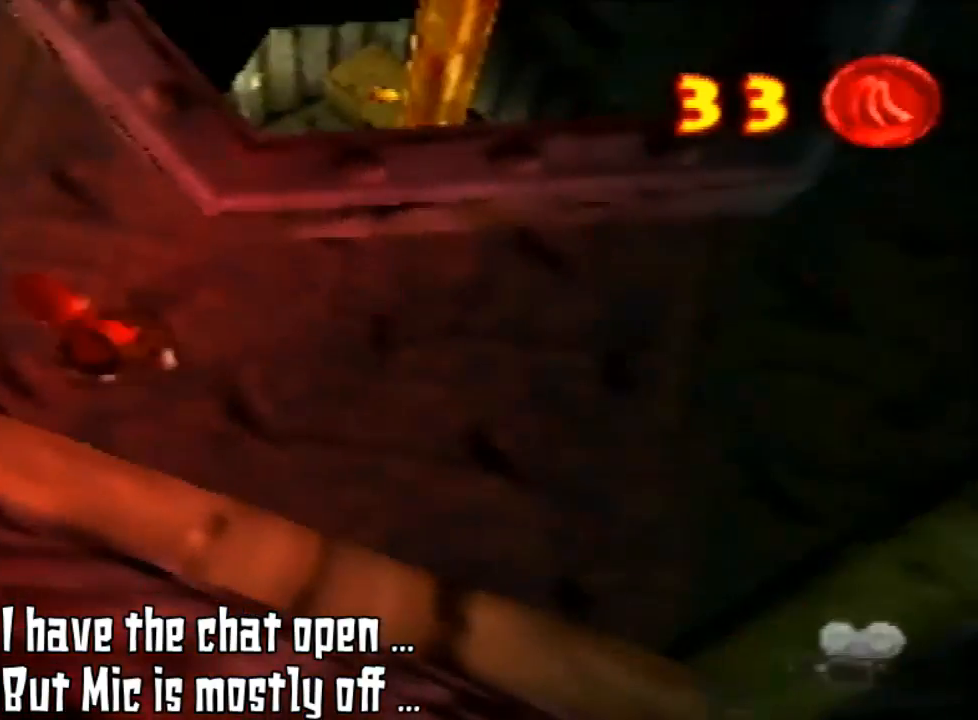
{"buttons": [], "left_stick": "up-left", "events": [[67, "left_stick", "left"], [167, "left_stick", "up-left"]]}